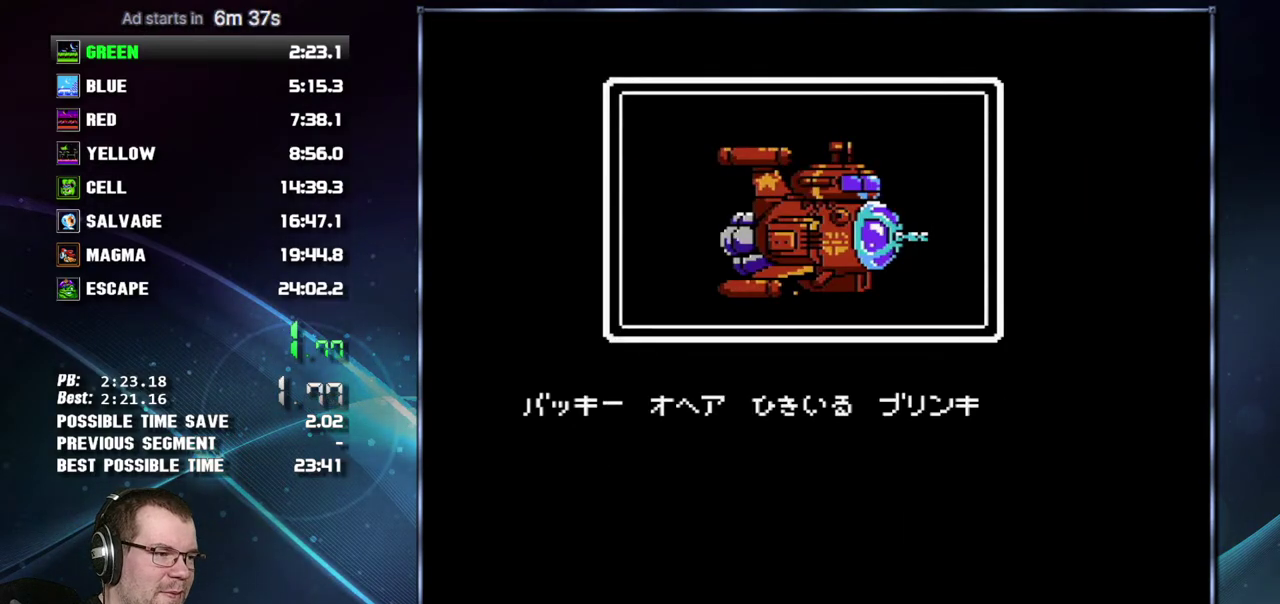
Gameplay with a controller (Nintendo layout); each line is a JSON object with the inputs held at the frame after it. "events" lists button and stick changes between this image and that frame as [ms after this image, input, new state], when the widget could be followed in between. Not read: L3 R3 START.
{"buttons": ["B"], "events": [[50, "A", "up"], [117, "A", "down"], [183, "A", "up"], [267, "A", "down"], [333, "A", "up"], [433, "A", "down"], [483, "A", "up"]]}
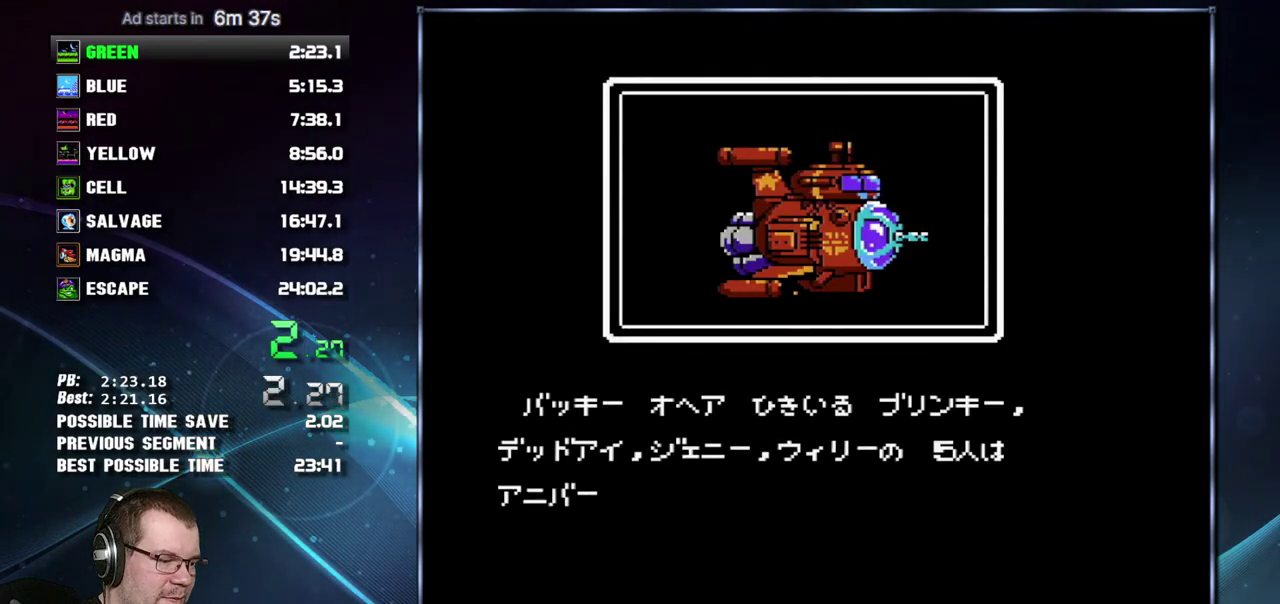
{"buttons": ["B"], "events": [[83, "A", "down"], [150, "A", "up"], [233, "A", "down"], [300, "A", "up"], [400, "A", "down"], [450, "A", "up"]]}
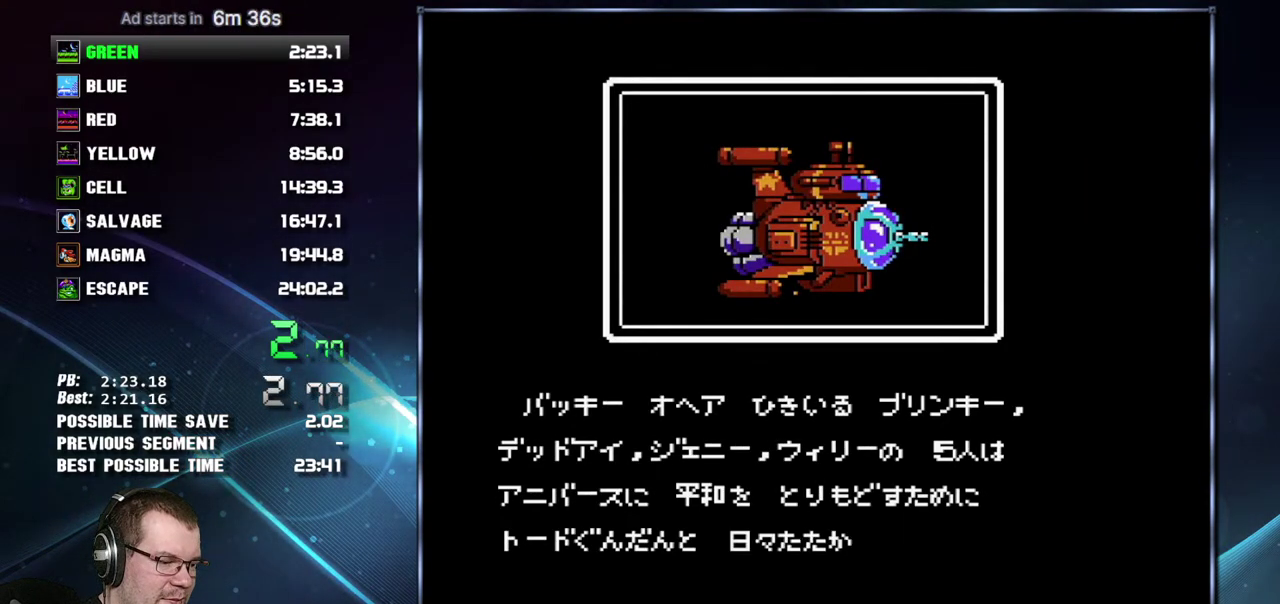
{"buttons": ["B"], "events": [[50, "A", "down"], [150, "A", "up"], [200, "A", "down"], [467, "A", "up"]]}
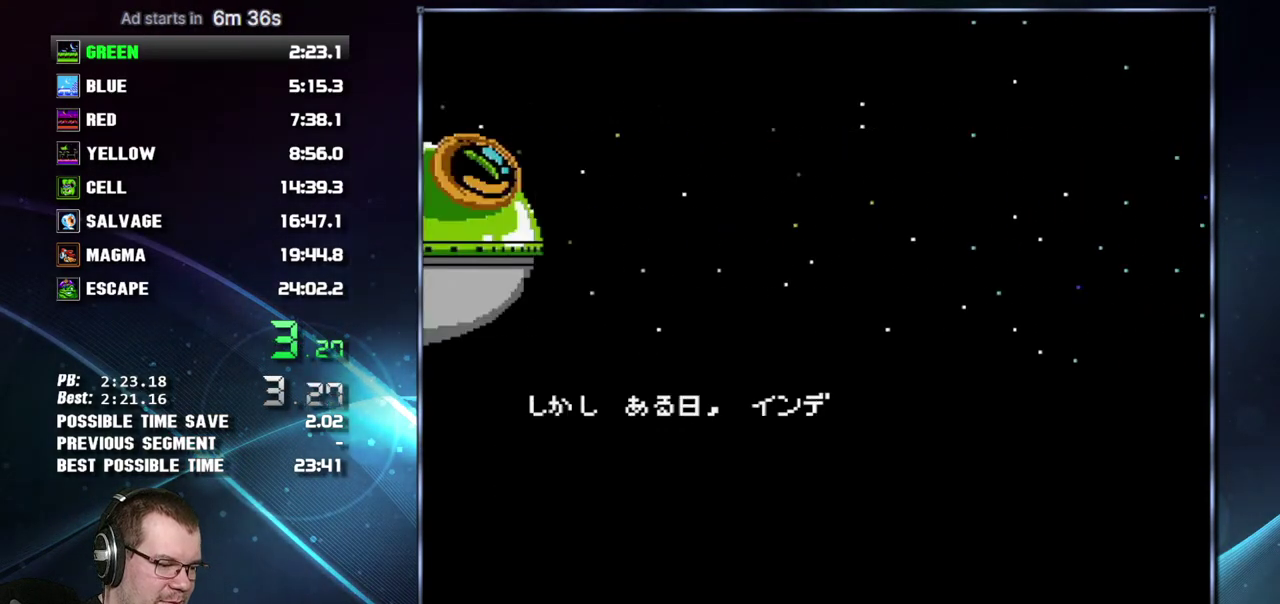
{"buttons": ["B"], "events": [[17, "A", "down"], [117, "A", "up"], [183, "A", "down"], [267, "A", "up"], [367, "A", "down"], [433, "A", "up"]]}